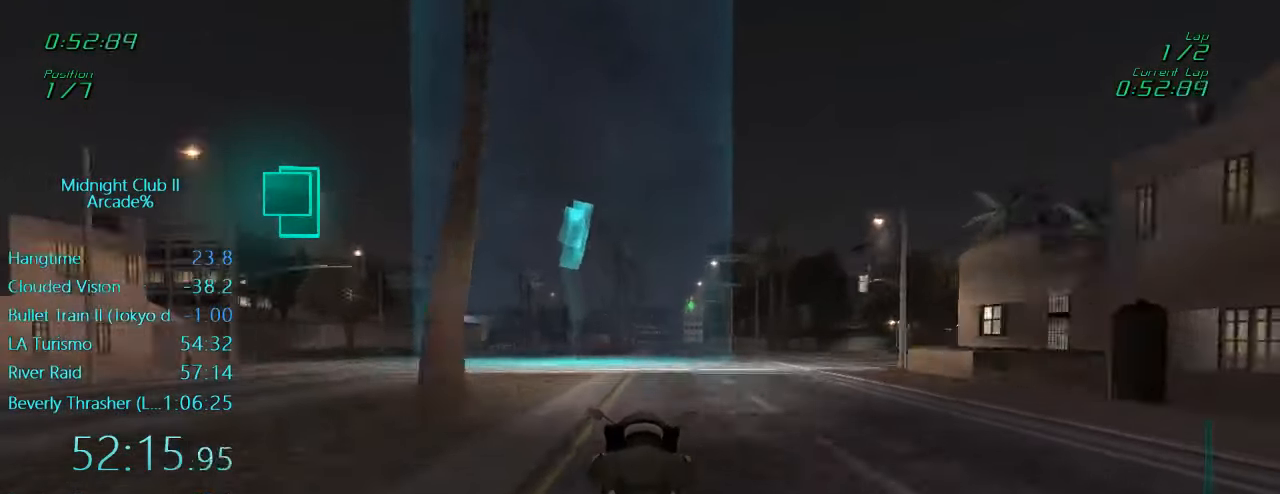
Gameplay with a controller (Xbox layout); each line is a JSON object with the inputs held at the frame after it. "events" lists button and stick changes between this image and that frame as [ms after this image, input, new state], when the widget could be followed in between. Not read: L3 R3 right_stick.
{"buttons": ["L1", "R2"], "left_stick": "center", "events": []}
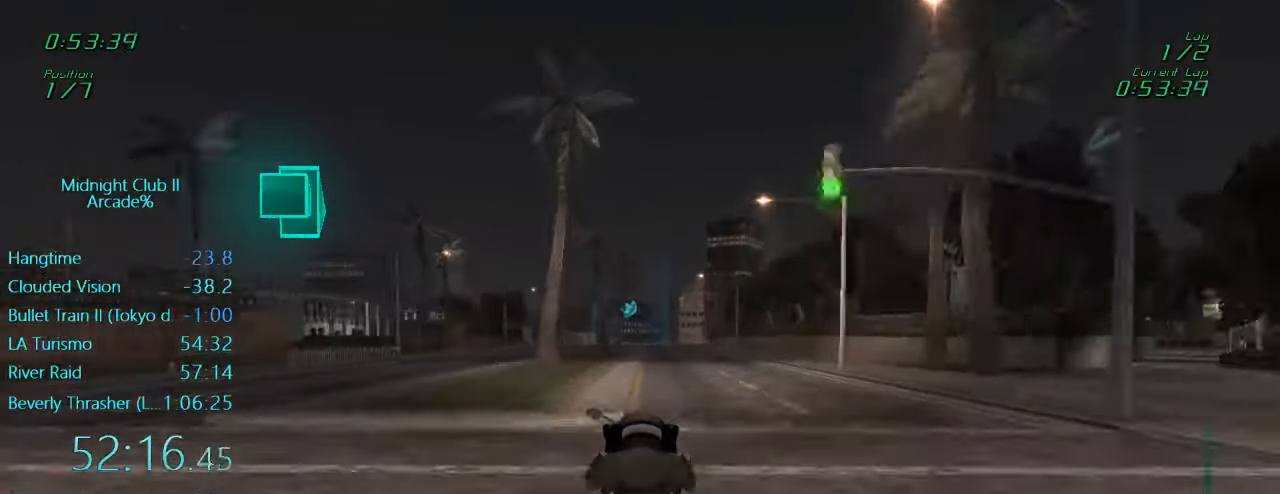
{"buttons": ["L1", "R2"], "left_stick": "center", "events": []}
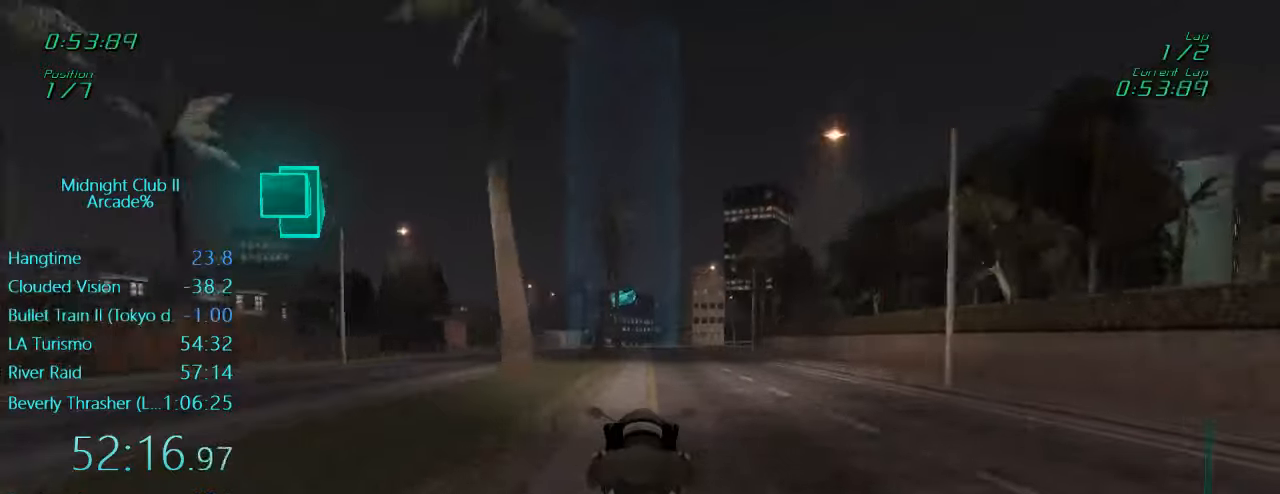
{"buttons": ["R2"], "left_stick": "center", "events": [[483, "L1", "up"]]}
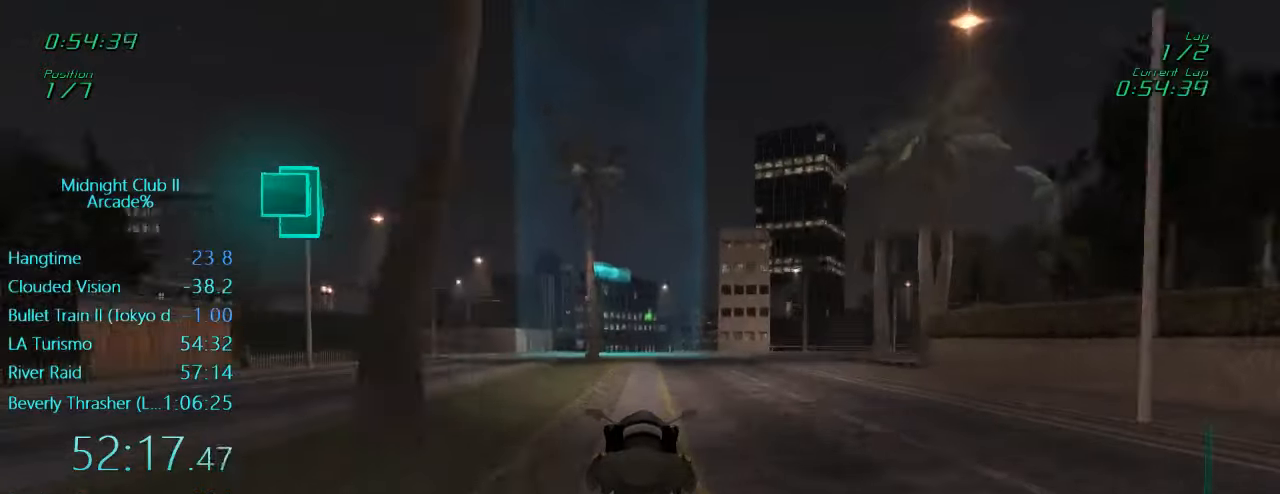
{"buttons": ["R2"], "left_stick": "center", "events": []}
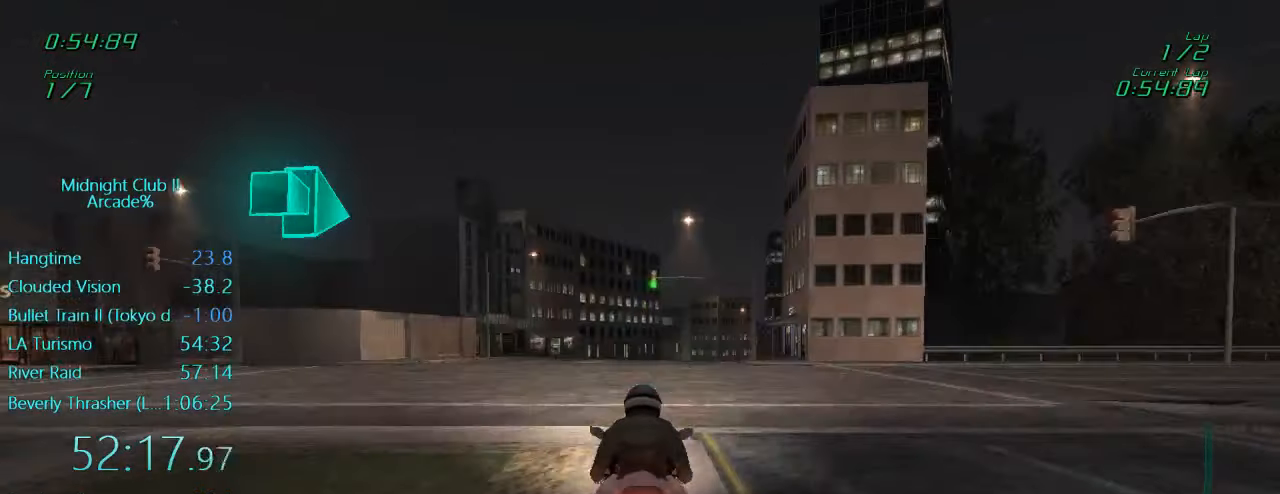
{"buttons": ["L1", "R2"], "left_stick": "right", "events": [[17, "L1", "down"], [17, "R2", "up"], [50, "left_stick", "right"], [150, "R2", "down"], [383, "left_stick", "center"], [483, "left_stick", "right"]]}
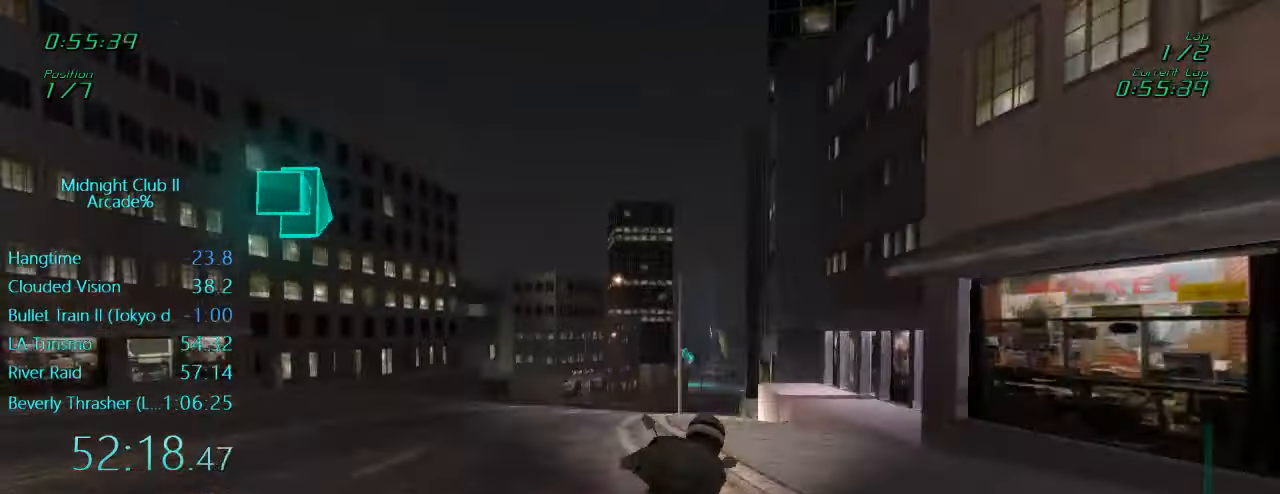
{"buttons": ["L1", "R2"], "left_stick": "center", "events": [[133, "left_stick", "center"]]}
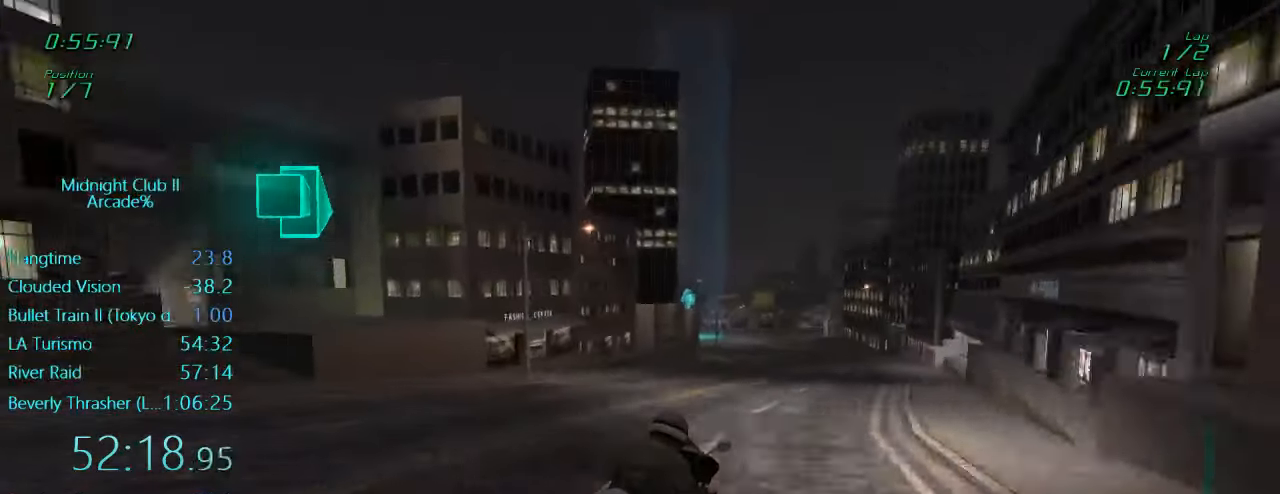
{"buttons": ["L1", "R2"], "left_stick": "right", "events": [[383, "left_stick", "right"]]}
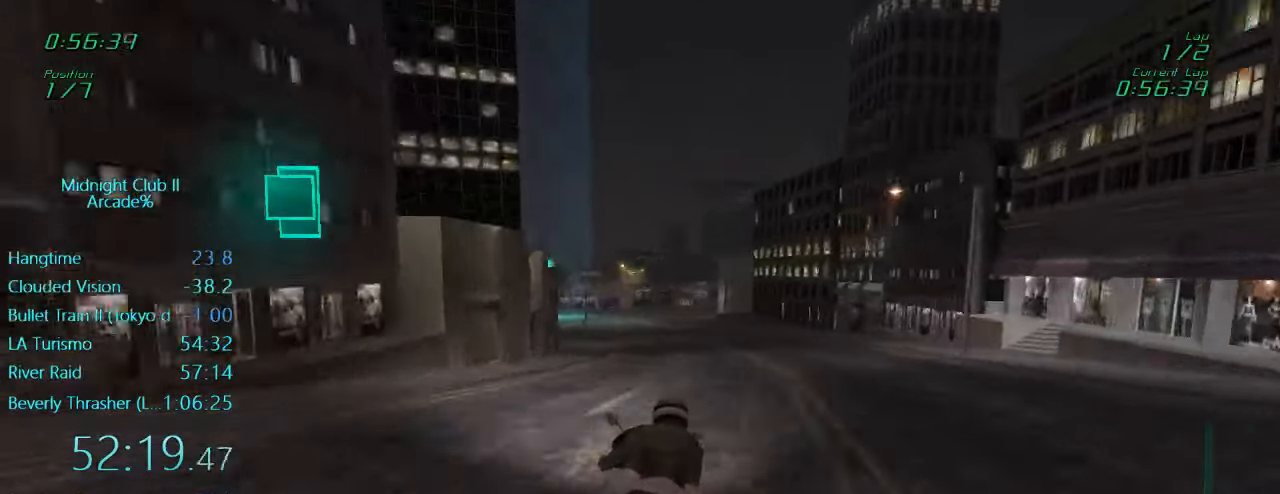
{"buttons": ["L1", "R2"], "left_stick": "center", "events": [[67, "left_stick", "center"], [217, "left_stick", "left"], [417, "left_stick", "center"]]}
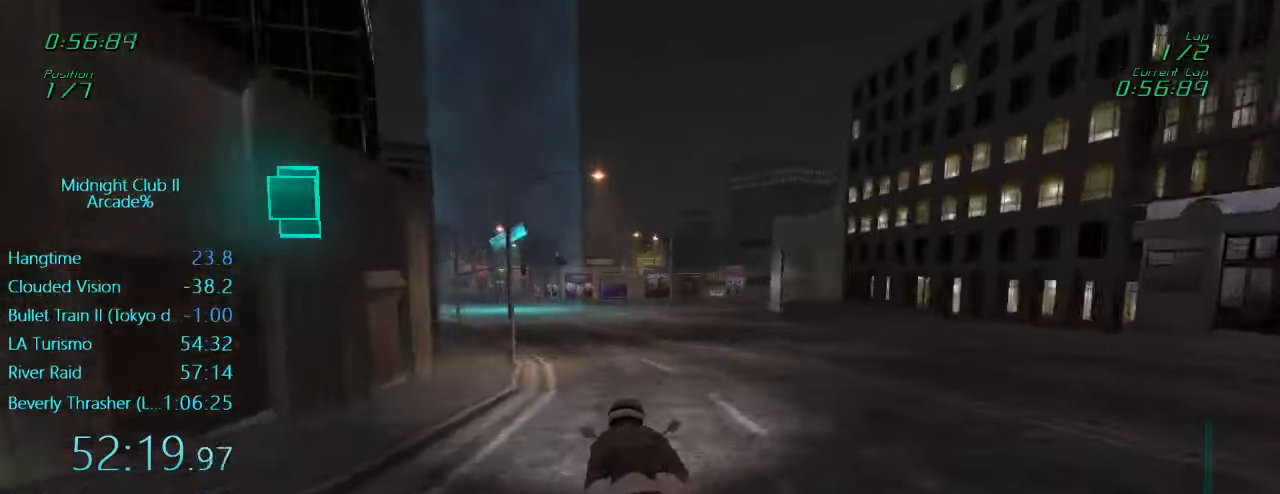
{"buttons": ["L1", "R2"], "left_stick": "left", "events": [[17, "left_stick", "left"], [167, "left_stick", "down-left"], [283, "left_stick", "down"], [483, "left_stick", "left"]]}
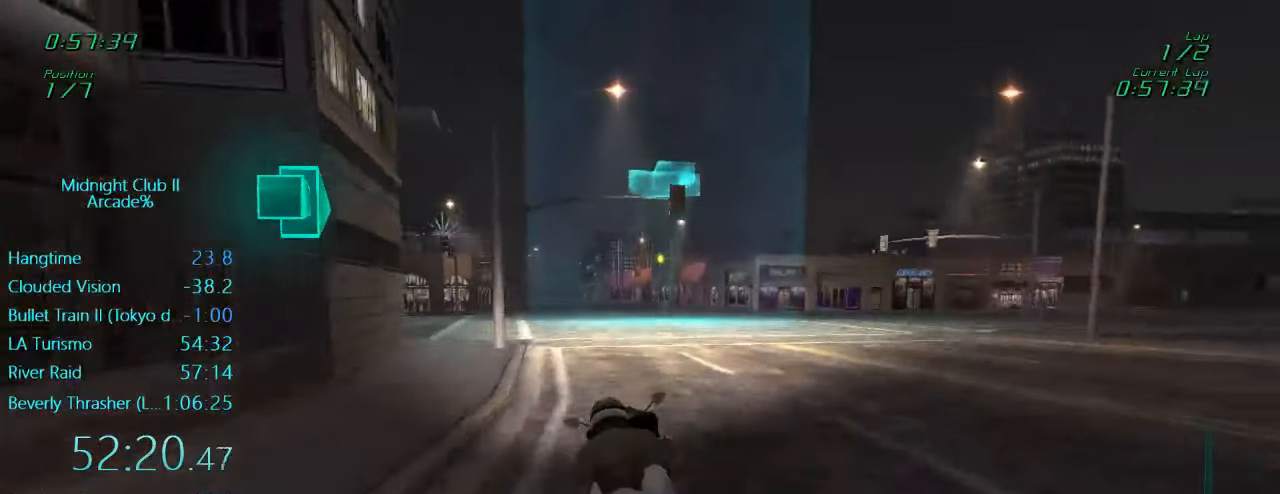
{"buttons": ["L1", "R2"], "left_stick": "center", "events": [[83, "left_stick", "center"], [150, "left_stick", "left"], [283, "left_stick", "center"]]}
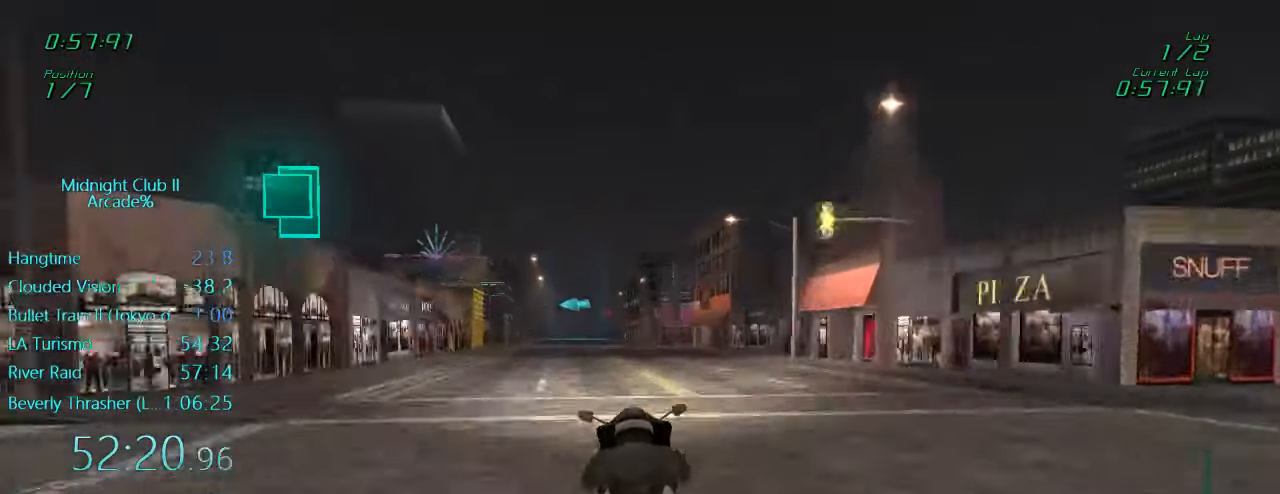
{"buttons": ["R2"], "left_stick": "center", "events": [[133, "left_stick", "left"], [250, "L1", "up"], [283, "left_stick", "center"]]}
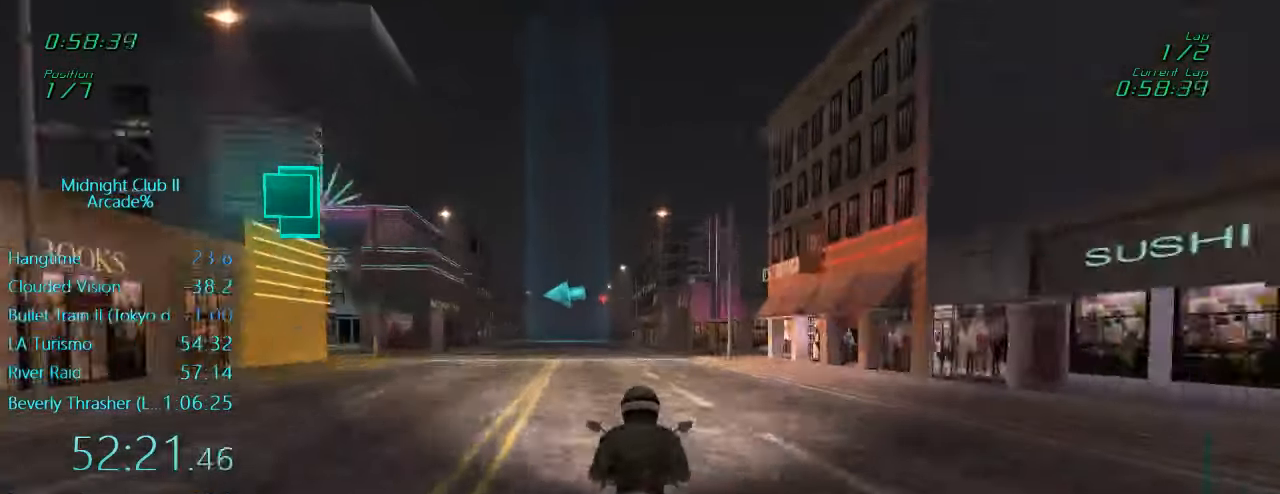
{"buttons": ["R2"], "left_stick": "center", "events": []}
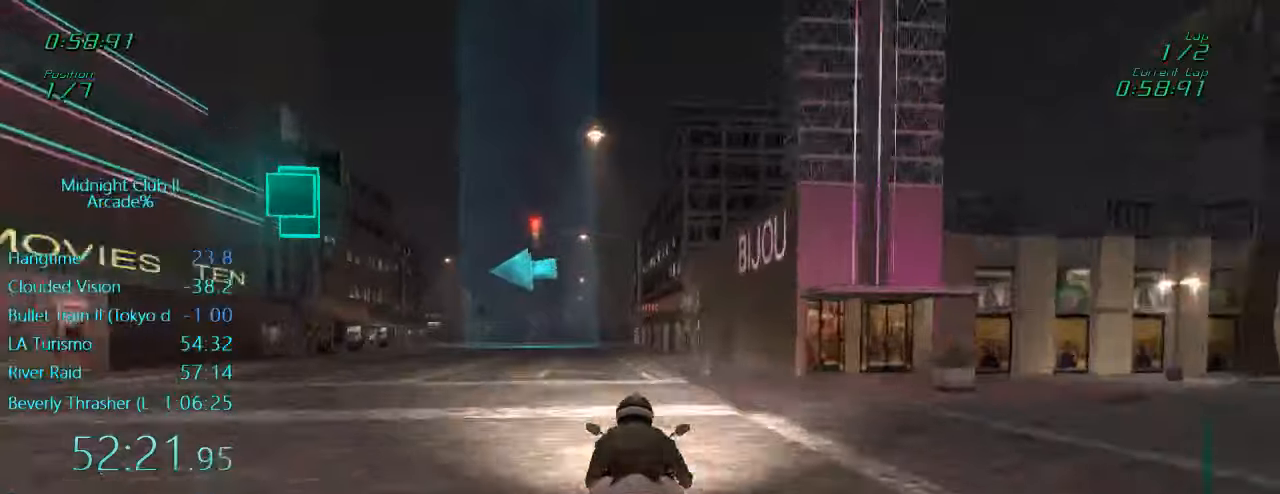
{"buttons": ["L1"], "left_stick": "left", "events": [[134, "R2", "up"], [184, "L1", "down"], [284, "left_stick", "left"]]}
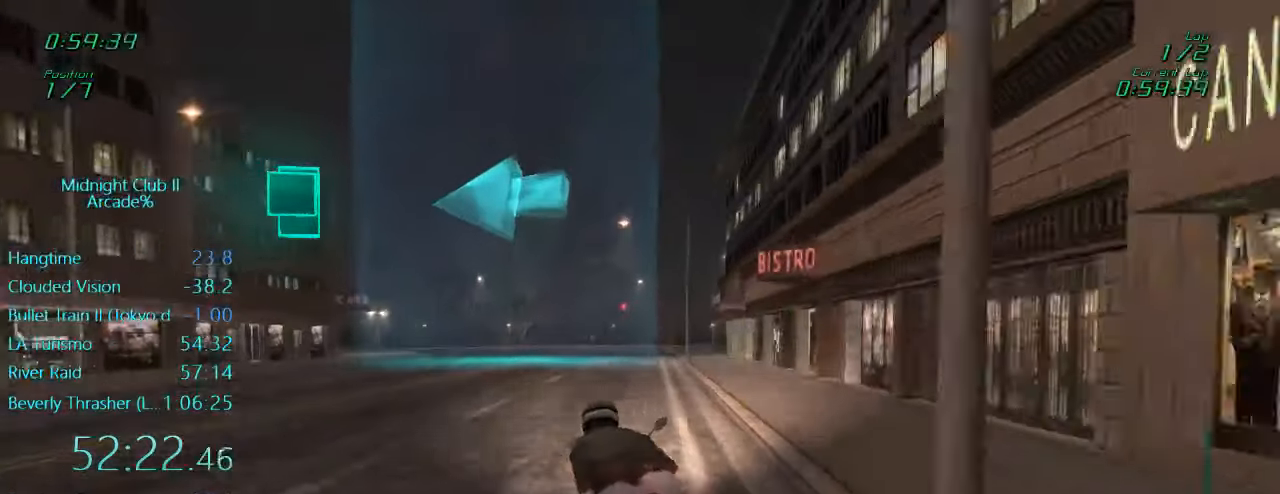
{"buttons": ["L1", "R2"], "left_stick": "left", "events": [[17, "L2", "down"], [17, "X", "down"], [150, "X", "up"], [217, "L2", "up"], [300, "R2", "down"]]}
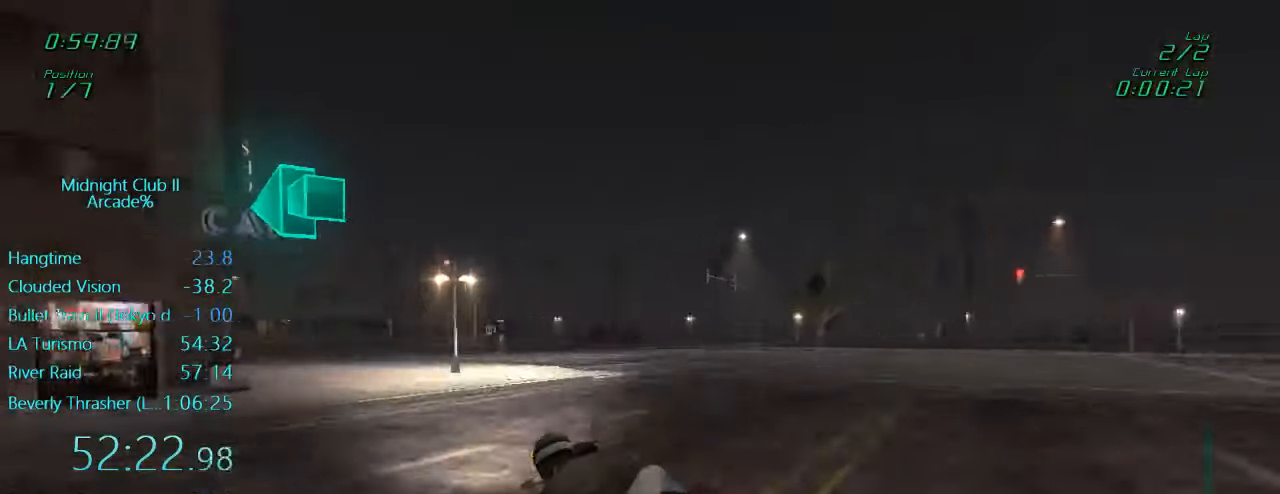
{"buttons": ["L1", "R2"], "left_stick": "left", "events": []}
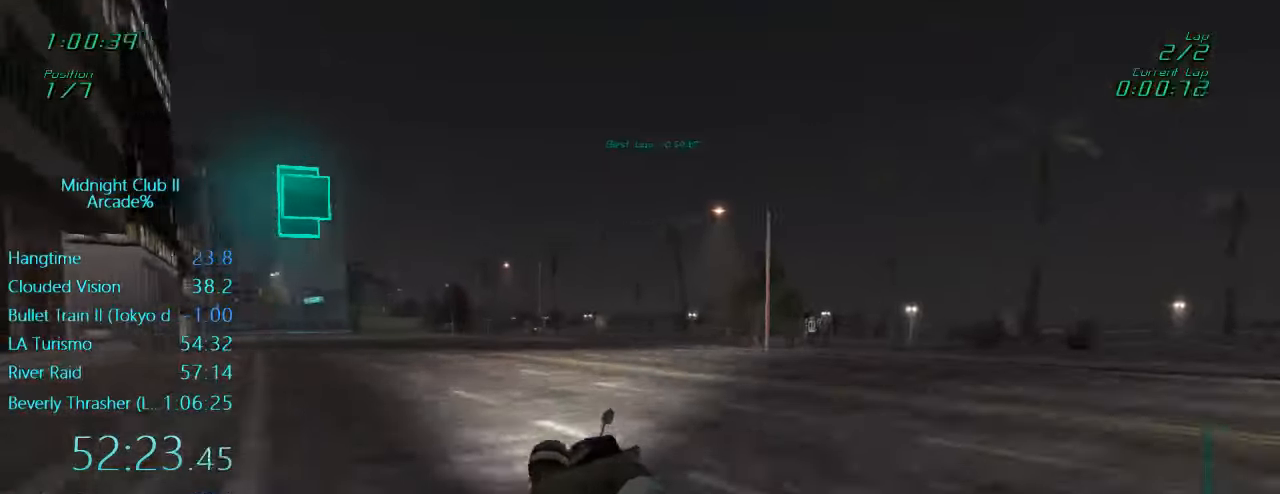
{"buttons": ["L1", "R2"], "left_stick": "up-right", "events": [[350, "left_stick", "down"], [484, "left_stick", "up-right"]]}
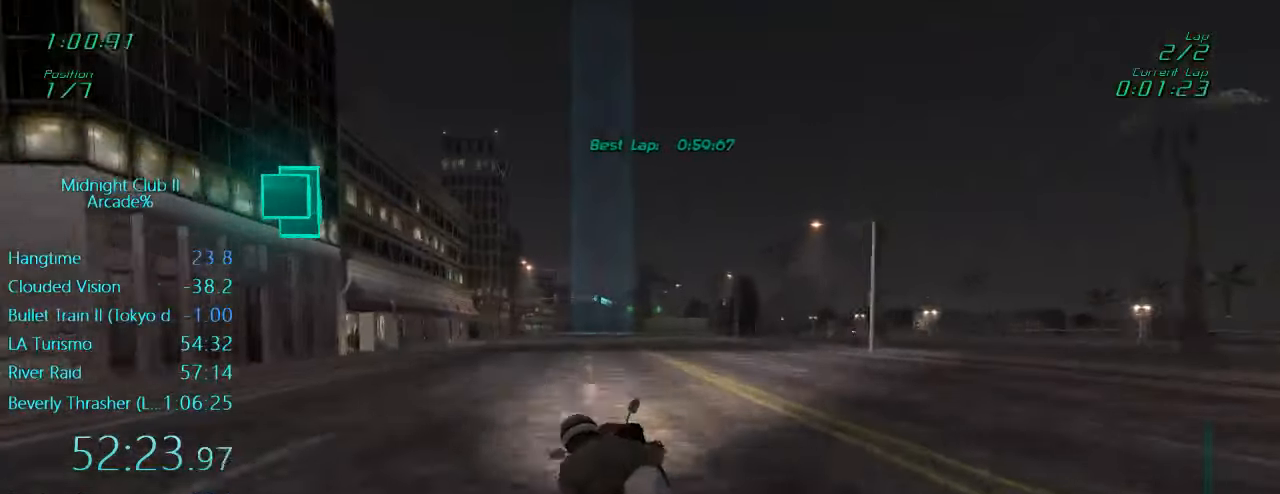
{"buttons": ["L1", "R2"], "left_stick": "center", "events": [[150, "left_stick", "center"], [300, "left_stick", "up-left"], [467, "left_stick", "center"]]}
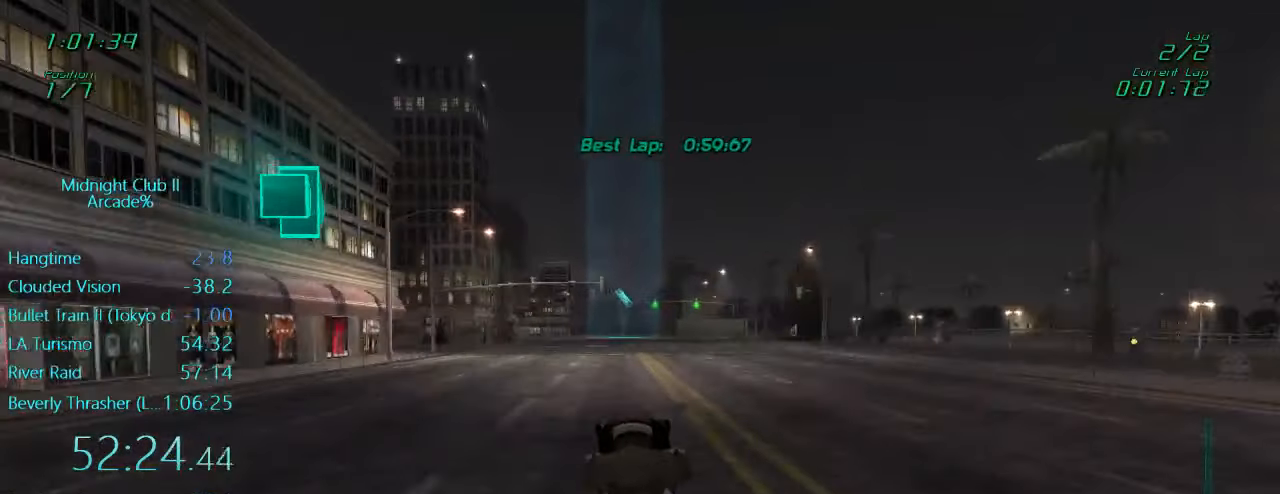
{"buttons": ["L1", "R2"], "left_stick": "center", "events": [[150, "left_stick", "left"], [284, "A", "down"], [284, "left_stick", "center"], [450, "A", "up"]]}
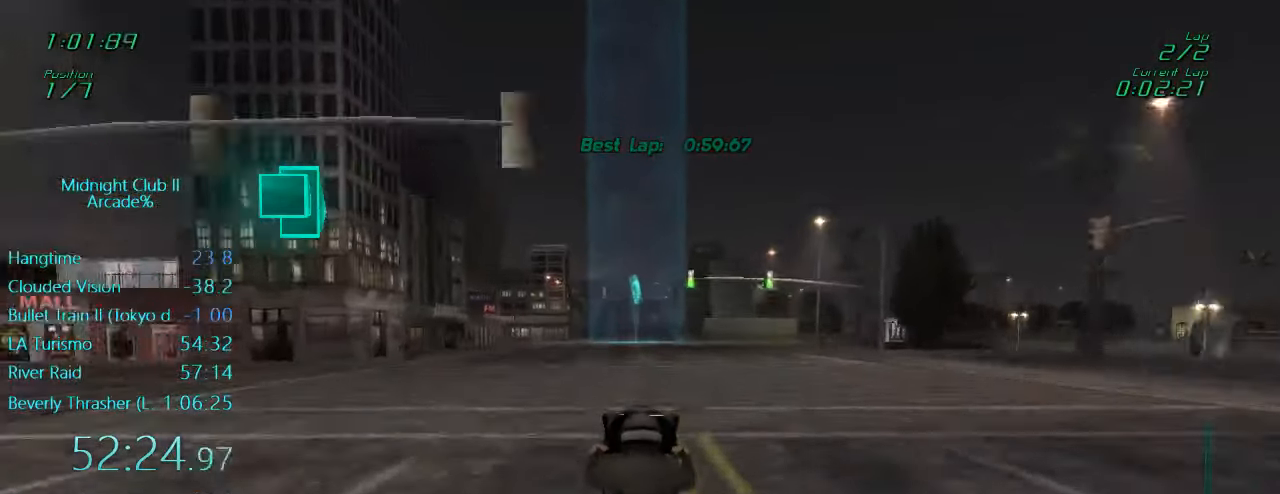
{"buttons": ["L1", "R2"], "left_stick": "center", "events": [[17, "left_stick", "left"], [200, "left_stick", "center"]]}
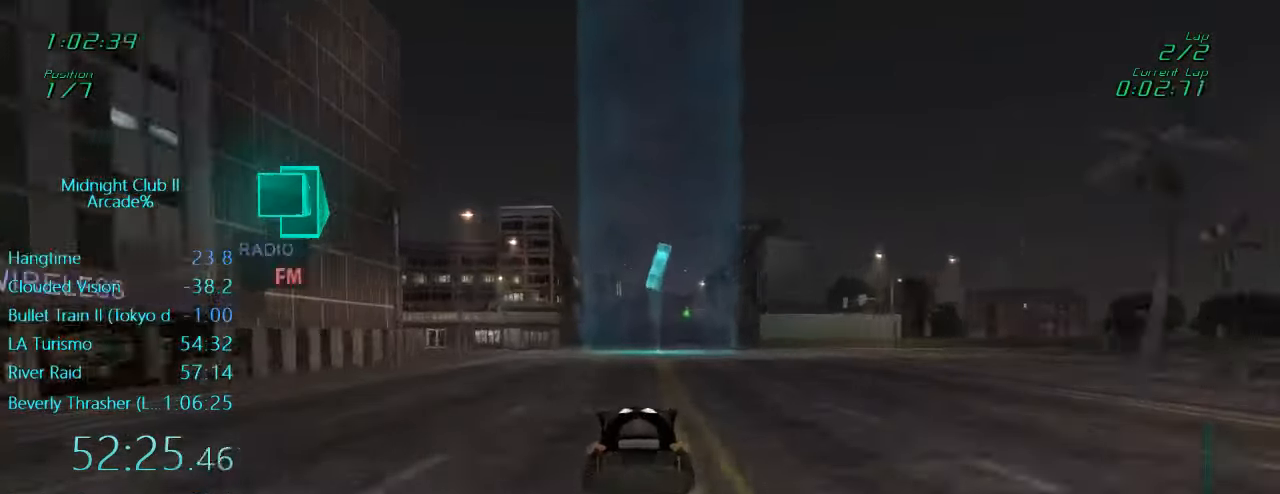
{"buttons": ["R2"], "left_stick": "center", "events": [[50, "L1", "up"]]}
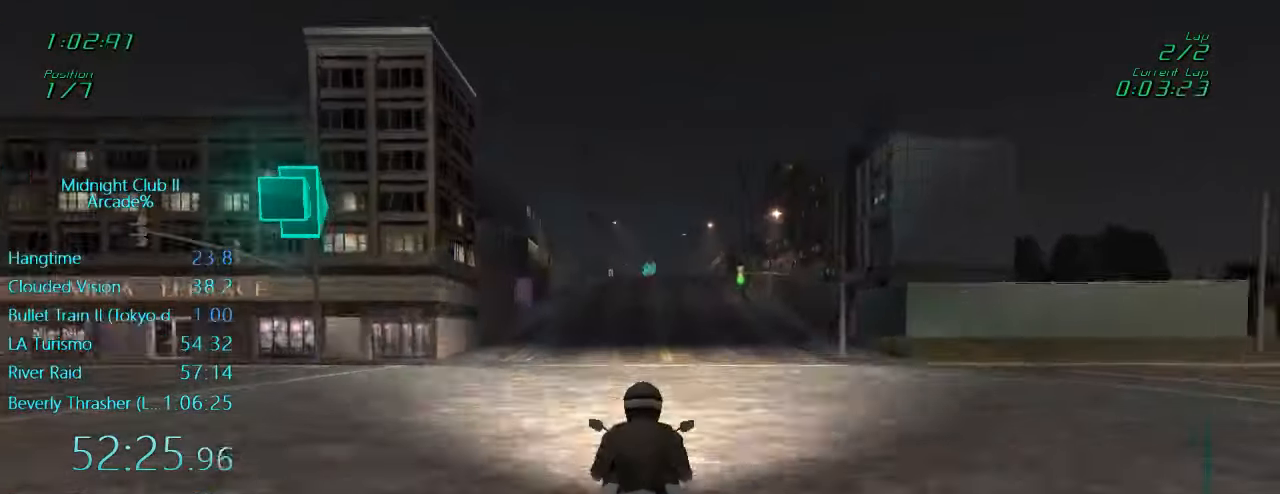
{"buttons": ["R2"], "left_stick": "center", "events": []}
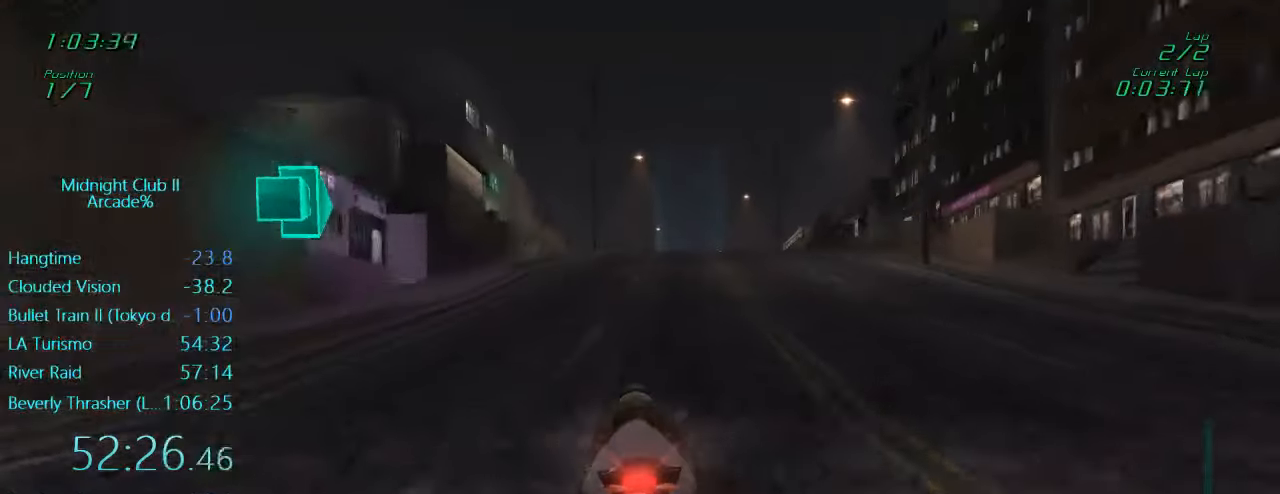
{"buttons": ["R2"], "left_stick": "right", "events": [[400, "left_stick", "right"]]}
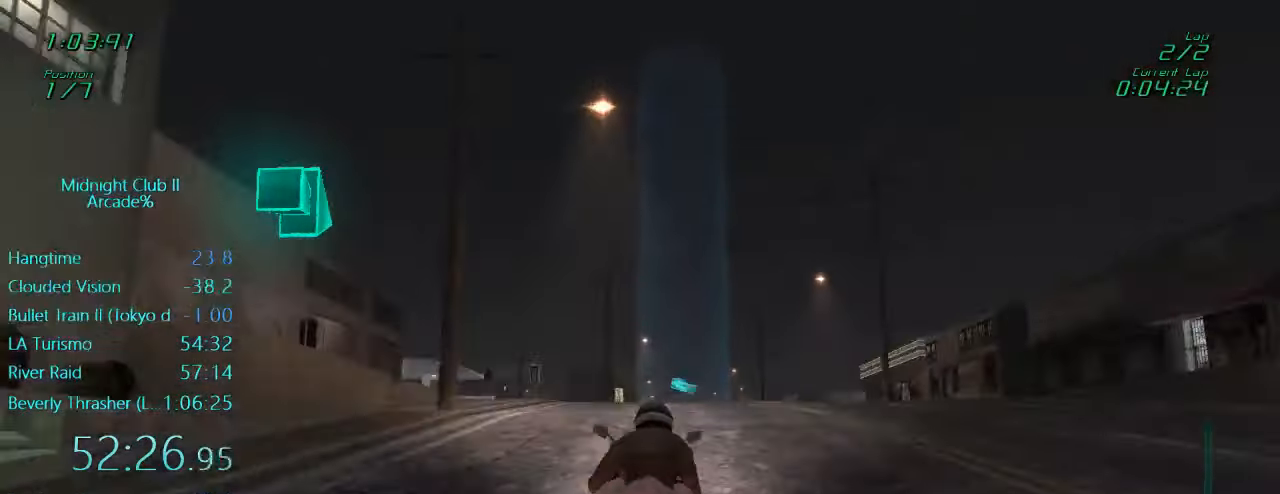
{"buttons": ["L1", "L2"], "left_stick": "up", "events": [[50, "R2", "up"], [116, "left_stick", "center"], [383, "L1", "down"], [433, "L2", "down"], [450, "left_stick", "up"]]}
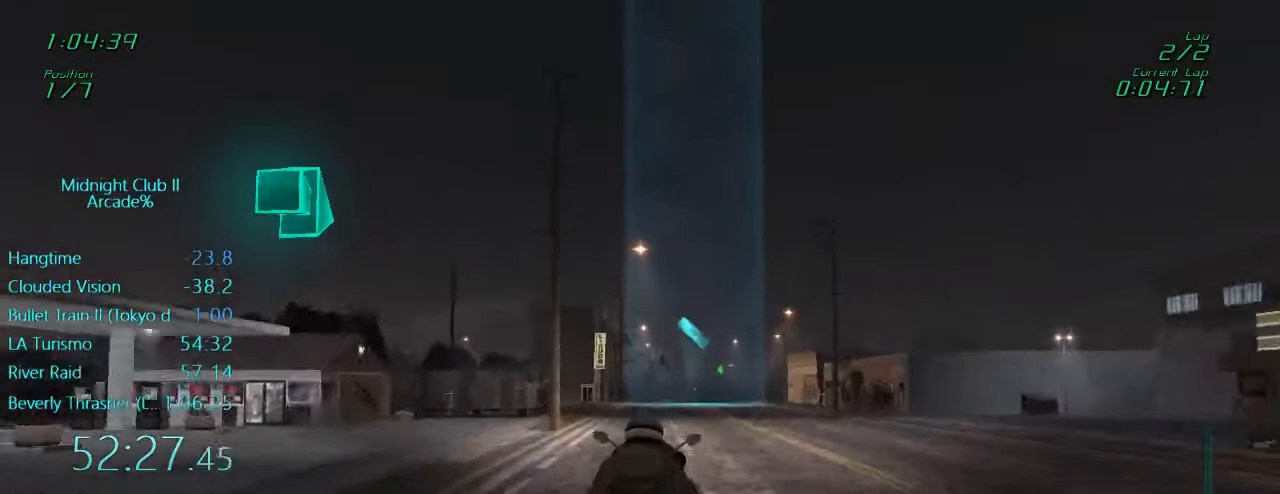
{"buttons": ["L1", "R2"], "left_stick": "center", "events": [[150, "left_stick", "center"], [183, "L2", "up"], [216, "R2", "down"]]}
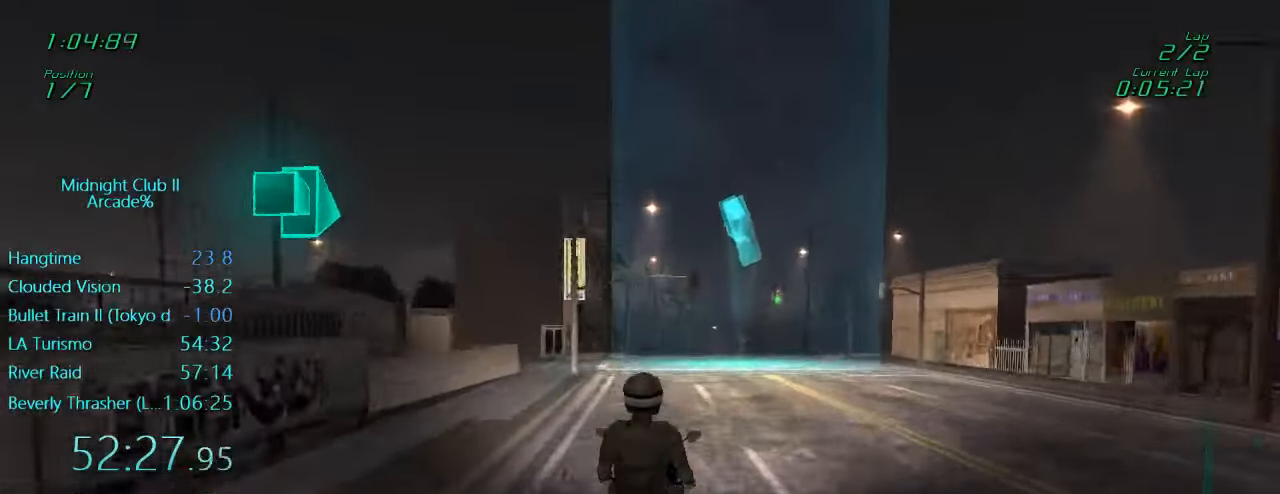
{"buttons": ["L1"], "left_stick": "right", "events": [[250, "R2", "up"], [333, "left_stick", "right"]]}
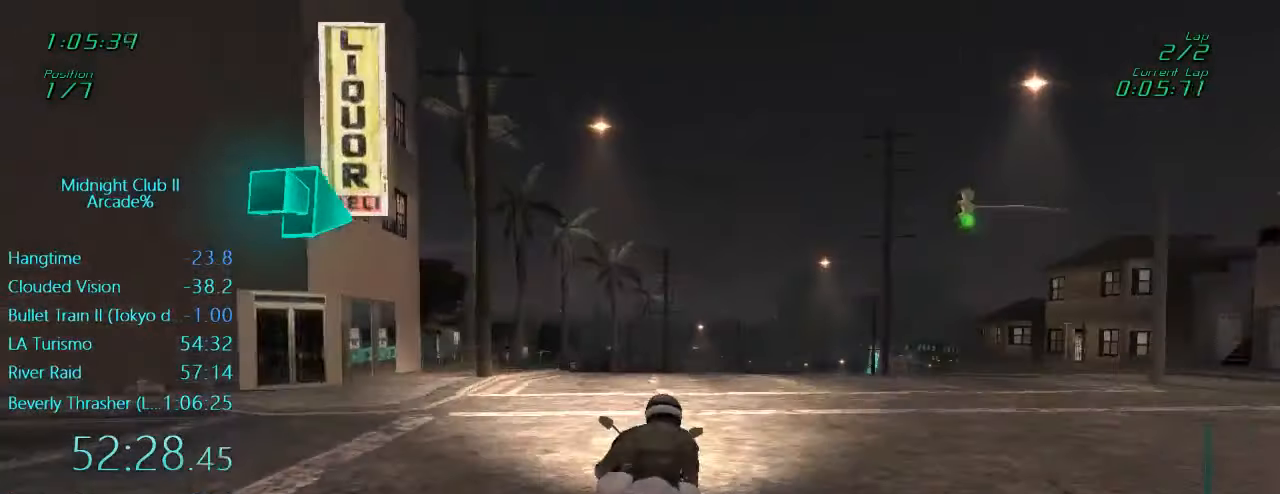
{"buttons": ["X", "L1"], "left_stick": "center", "events": [[416, "X", "down"], [466, "left_stick", "center"]]}
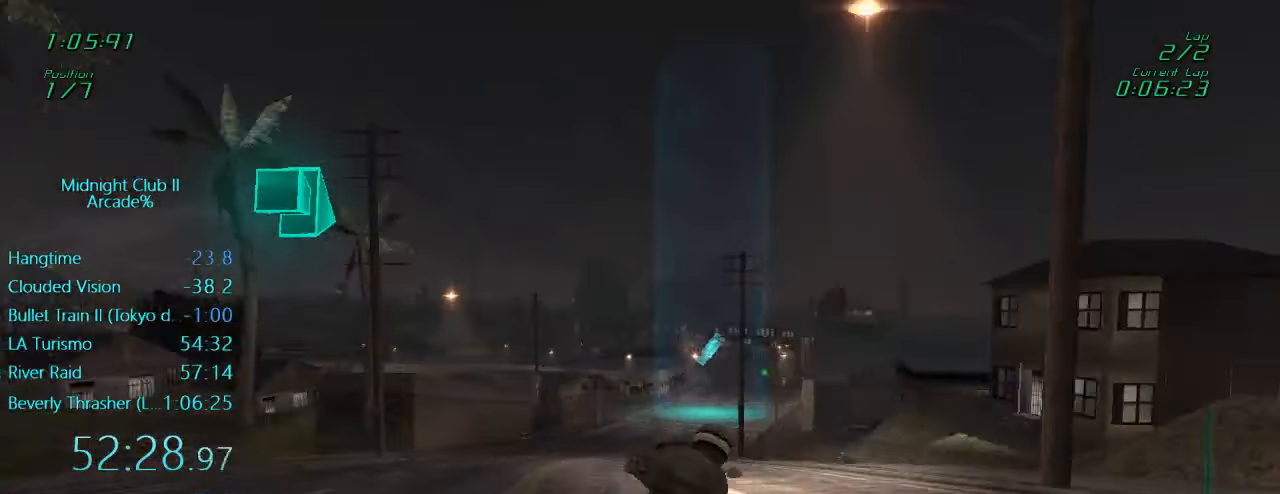
{"buttons": ["L1", "R2"], "left_stick": "right", "events": [[50, "X", "up"], [50, "left_stick", "left"], [116, "R2", "down"], [183, "left_stick", "center"], [450, "left_stick", "right"]]}
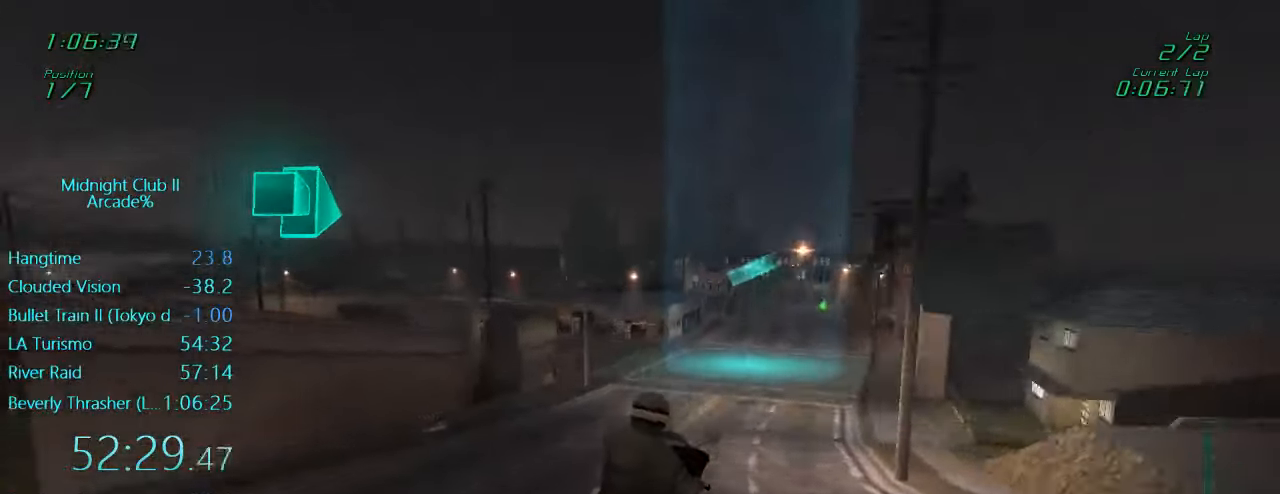
{"buttons": ["L1", "R2"], "left_stick": "right", "events": [[316, "left_stick", "center"], [416, "left_stick", "right"]]}
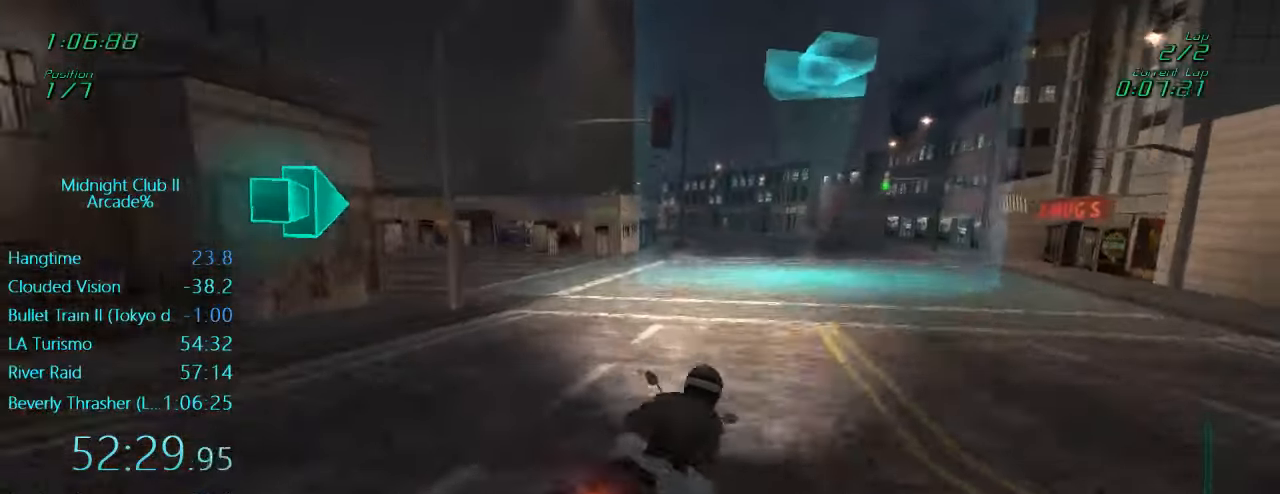
{"buttons": ["L1", "R2"], "left_stick": "left", "events": [[50, "left_stick", "center"], [316, "left_stick", "down"], [416, "left_stick", "left"]]}
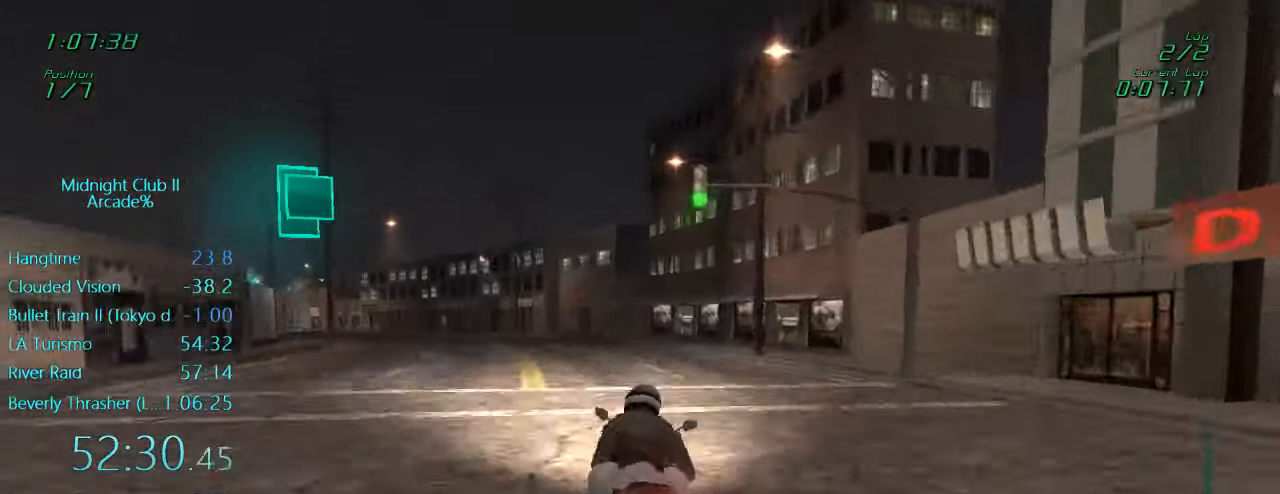
{"buttons": ["L1", "R2"], "left_stick": "left", "events": [[116, "left_stick", "center"], [250, "left_stick", "left"]]}
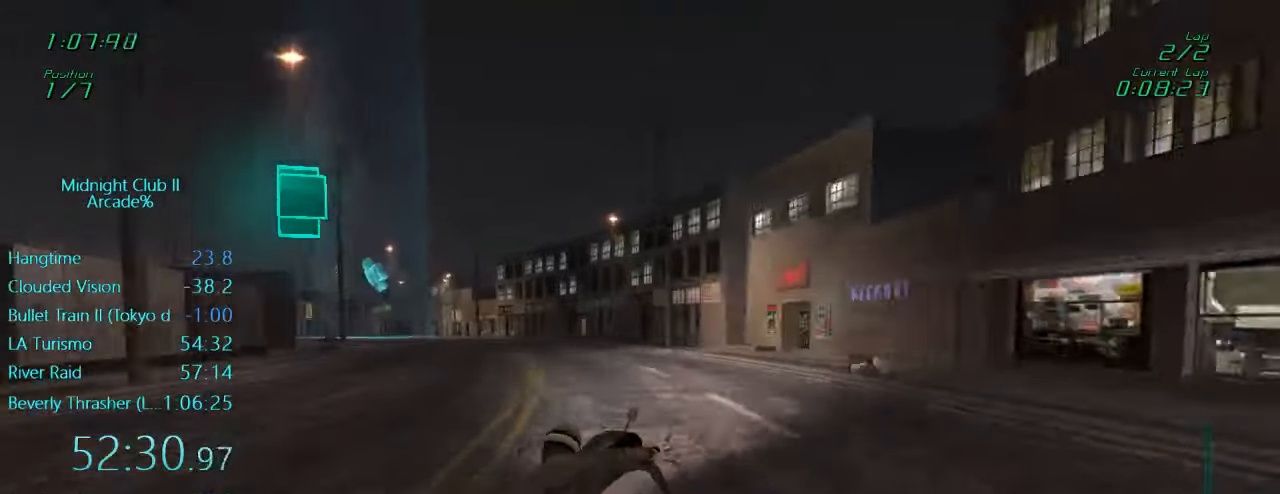
{"buttons": ["A", "L1", "R2"], "left_stick": "left", "events": [[216, "left_stick", "down"], [366, "left_stick", "left"], [450, "A", "down"]]}